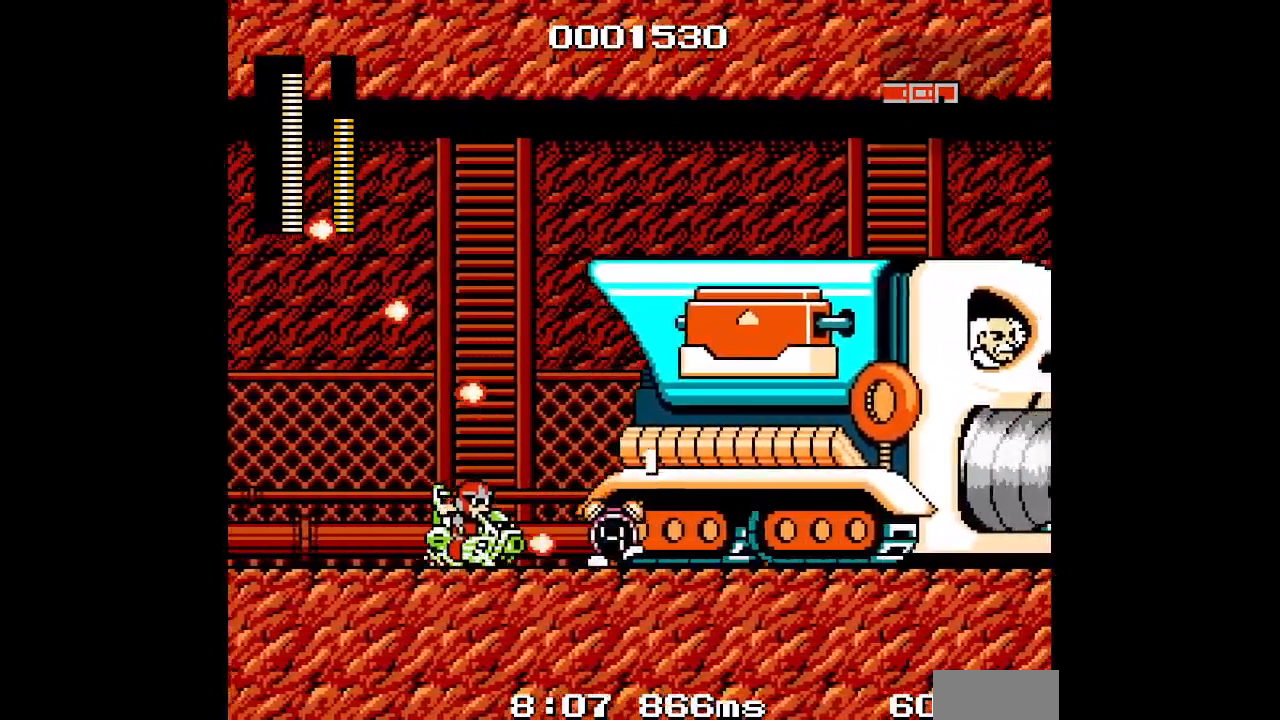
Gameplay with a controller (Nintendo layout); each line is a JSON object with the inputs held at the frame after it. "events" lists button and stick changes between this image and that frame as [ms after this image, input, new state], when the widget could be followed in between. Not read: L3 R3.
{"buttons": [], "events": []}
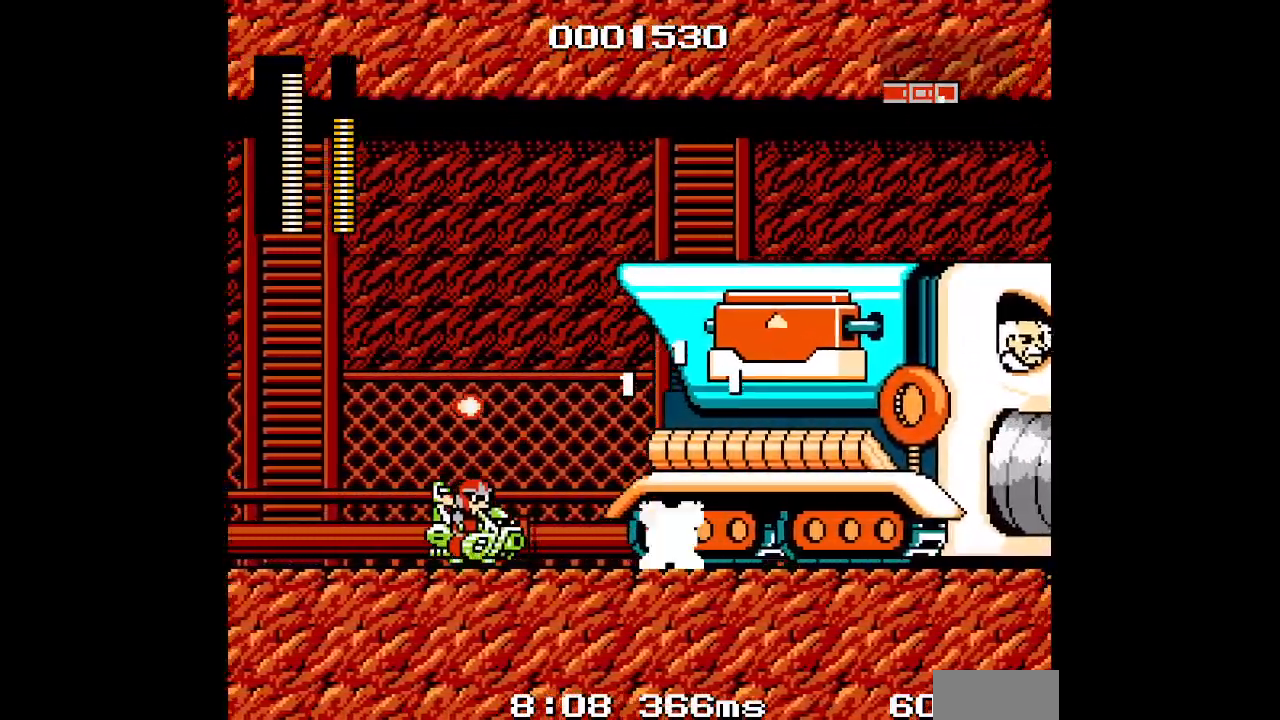
{"buttons": [], "events": [[333, "DPAD_LEFT", "down"], [483, "DPAD_LEFT", "up"]]}
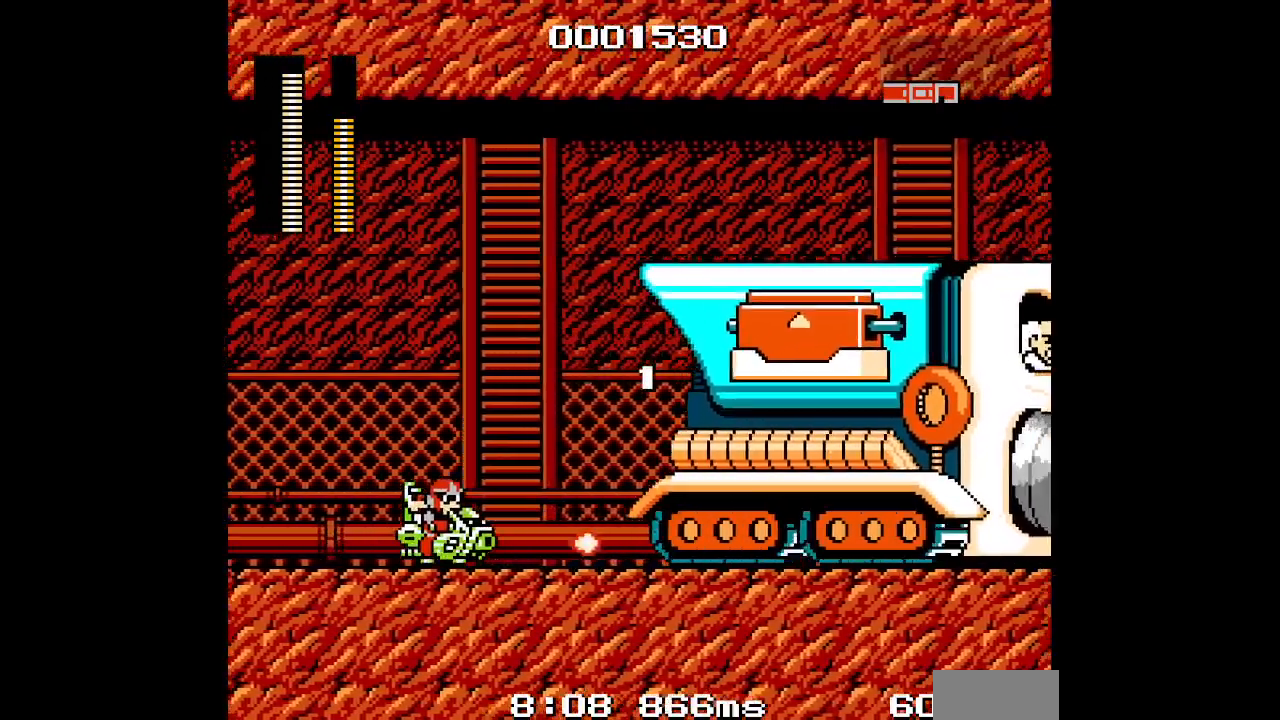
{"buttons": [], "events": [[367, "DPAD_LEFT", "down"], [500, "DPAD_LEFT", "up"]]}
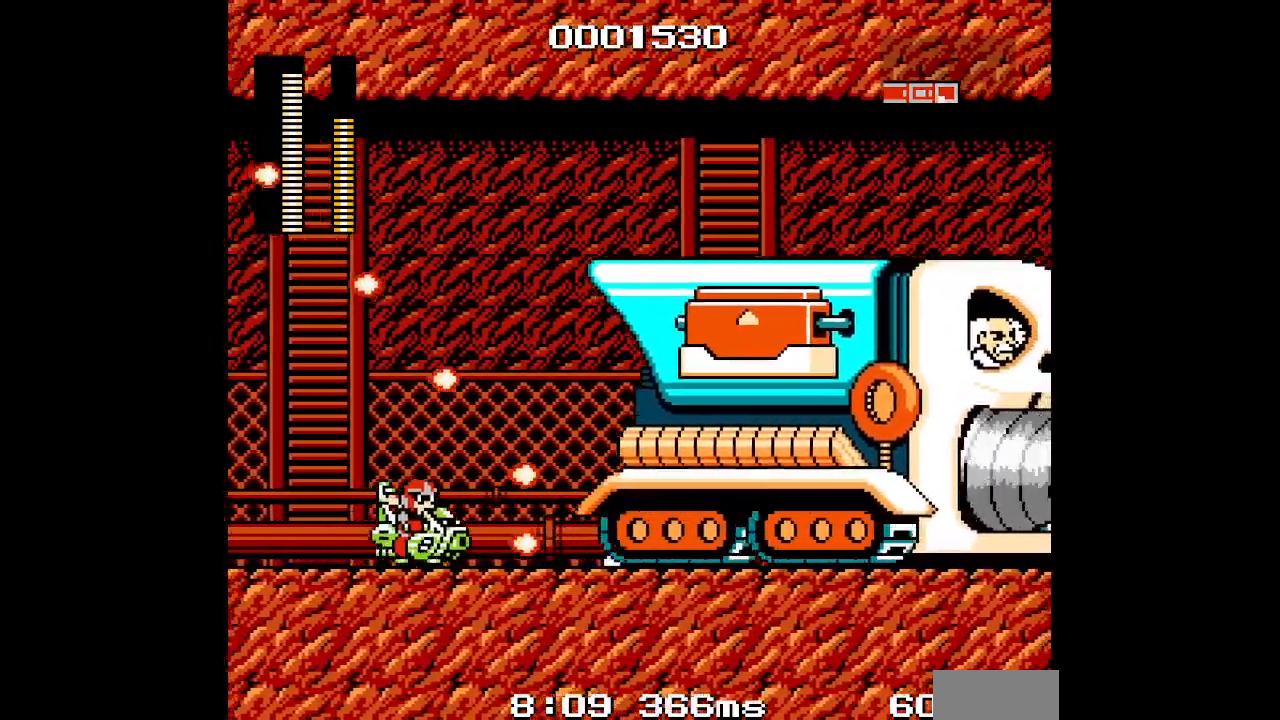
{"buttons": [], "events": []}
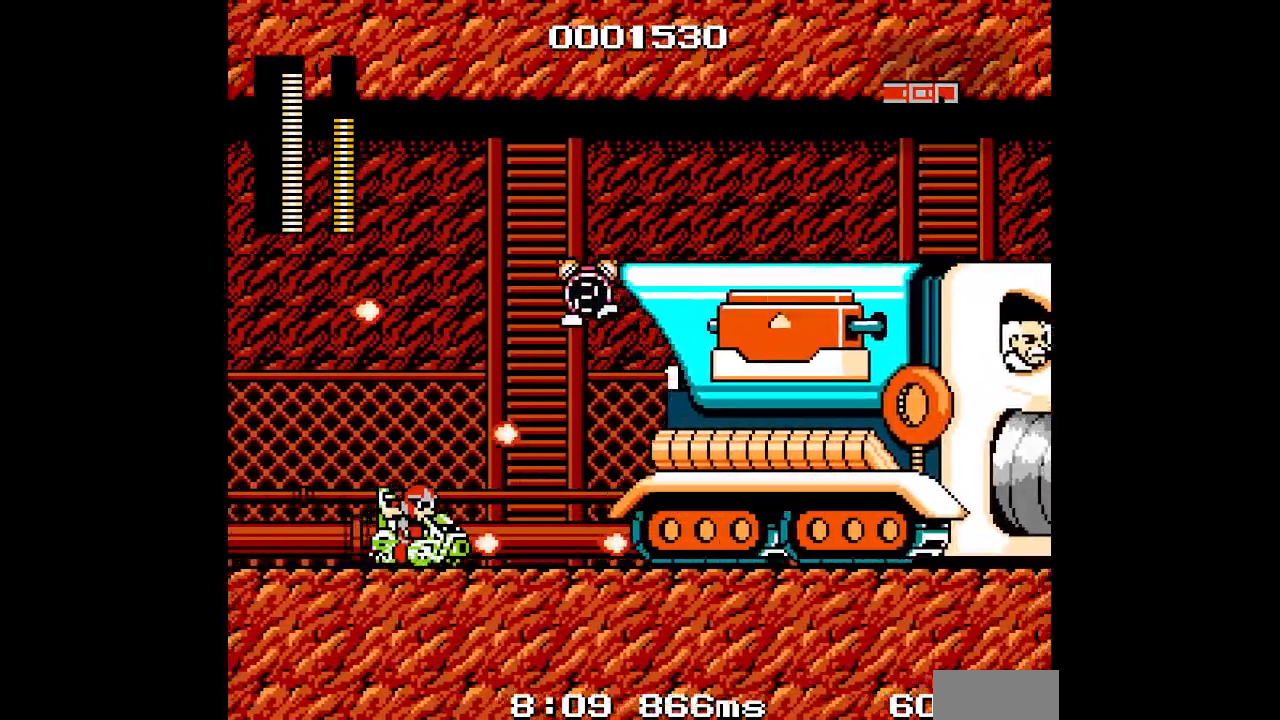
{"buttons": ["DPAD_RIGHT"], "events": [[117, "DPAD_LEFT", "down"], [317, "DPAD_LEFT", "up"], [350, "DPAD_RIGHT", "down"]]}
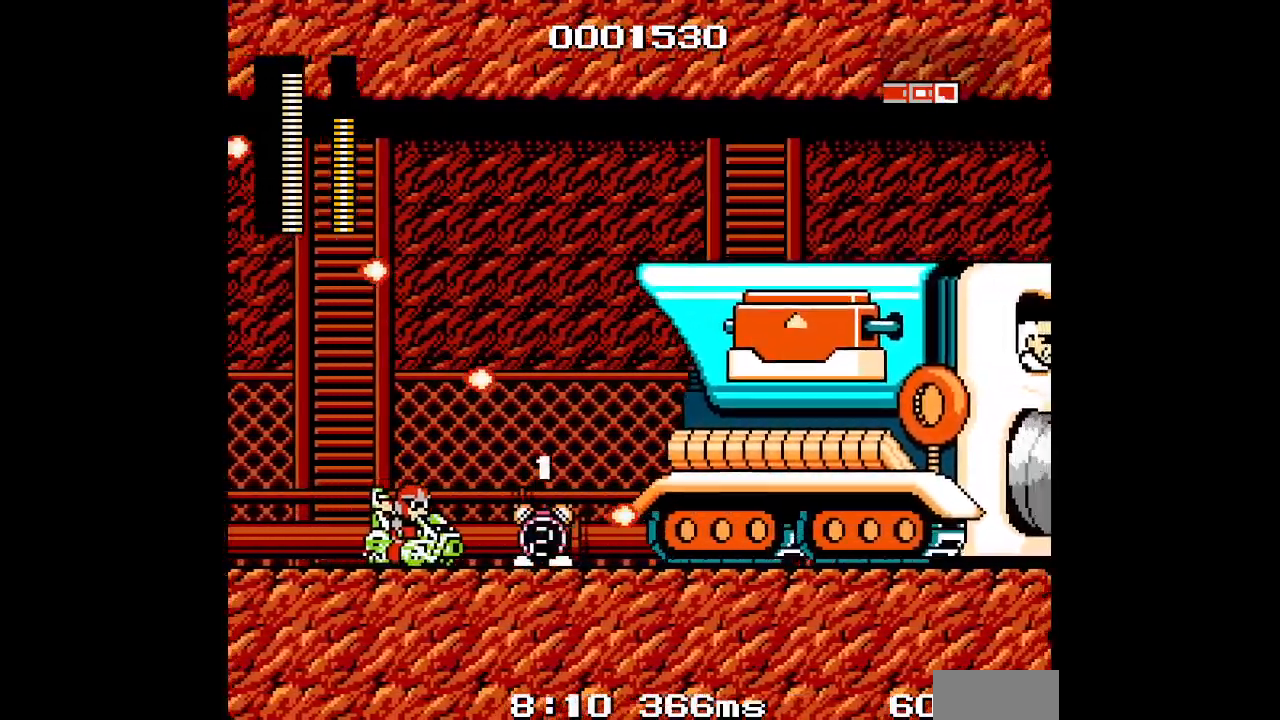
{"buttons": [], "events": [[67, "DPAD_RIGHT", "up"]]}
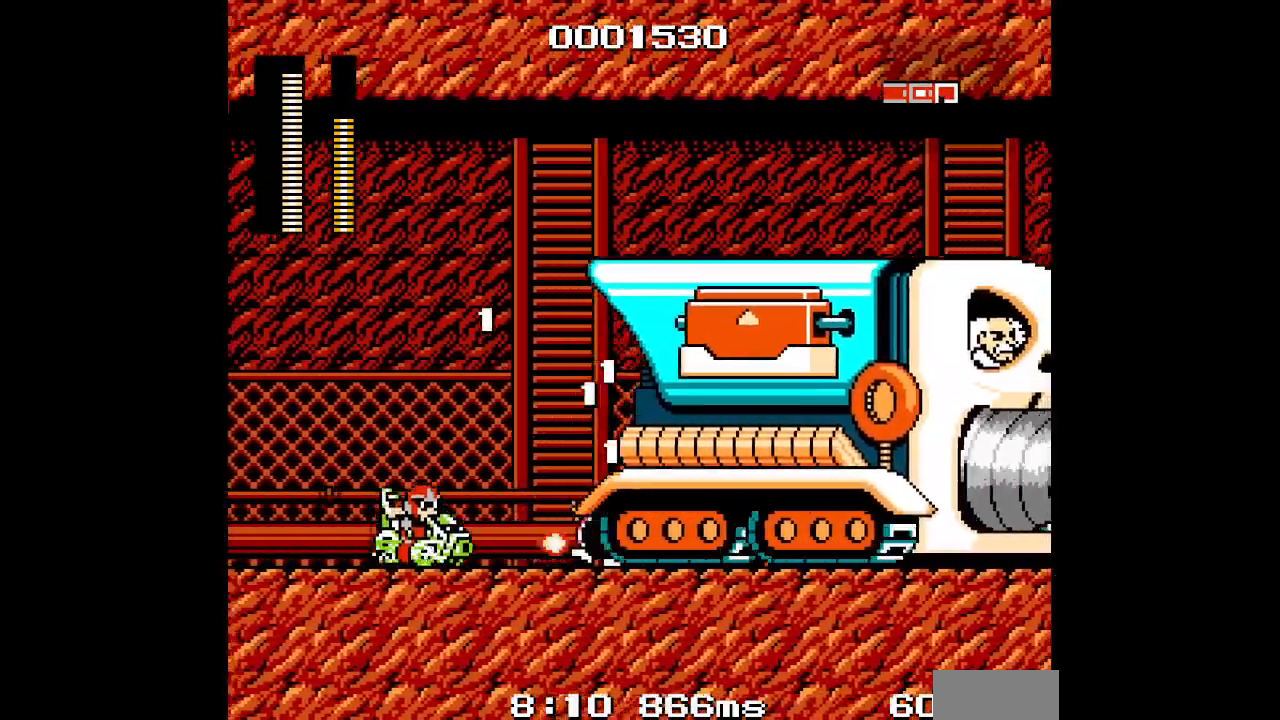
{"buttons": [], "events": [[17, "DPAD_LEFT", "down"], [367, "DPAD_LEFT", "up"]]}
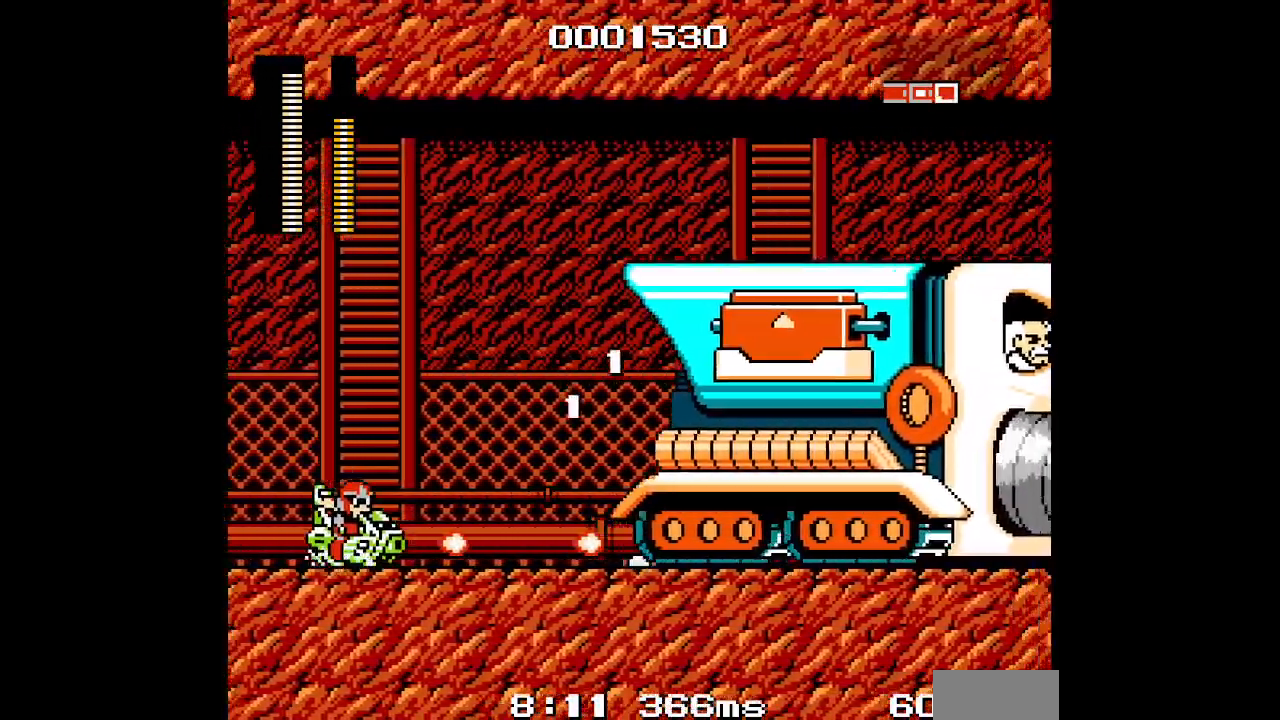
{"buttons": [], "events": []}
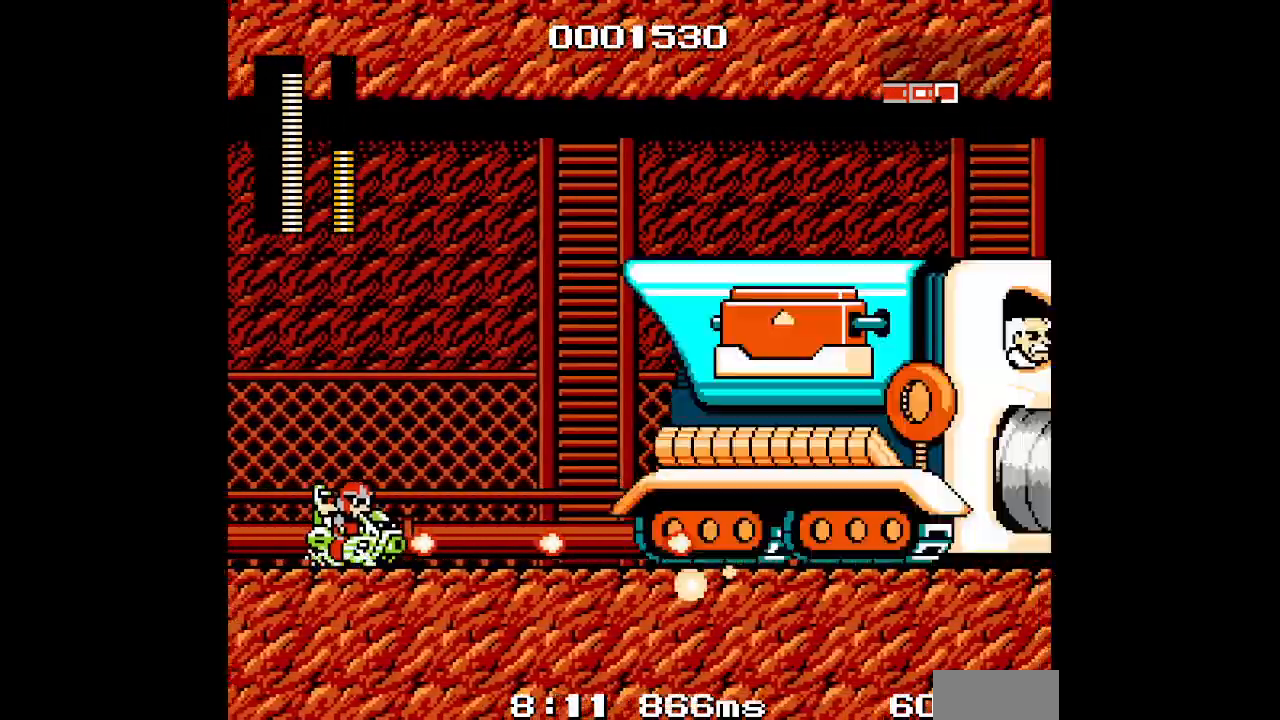
{"buttons": [], "events": []}
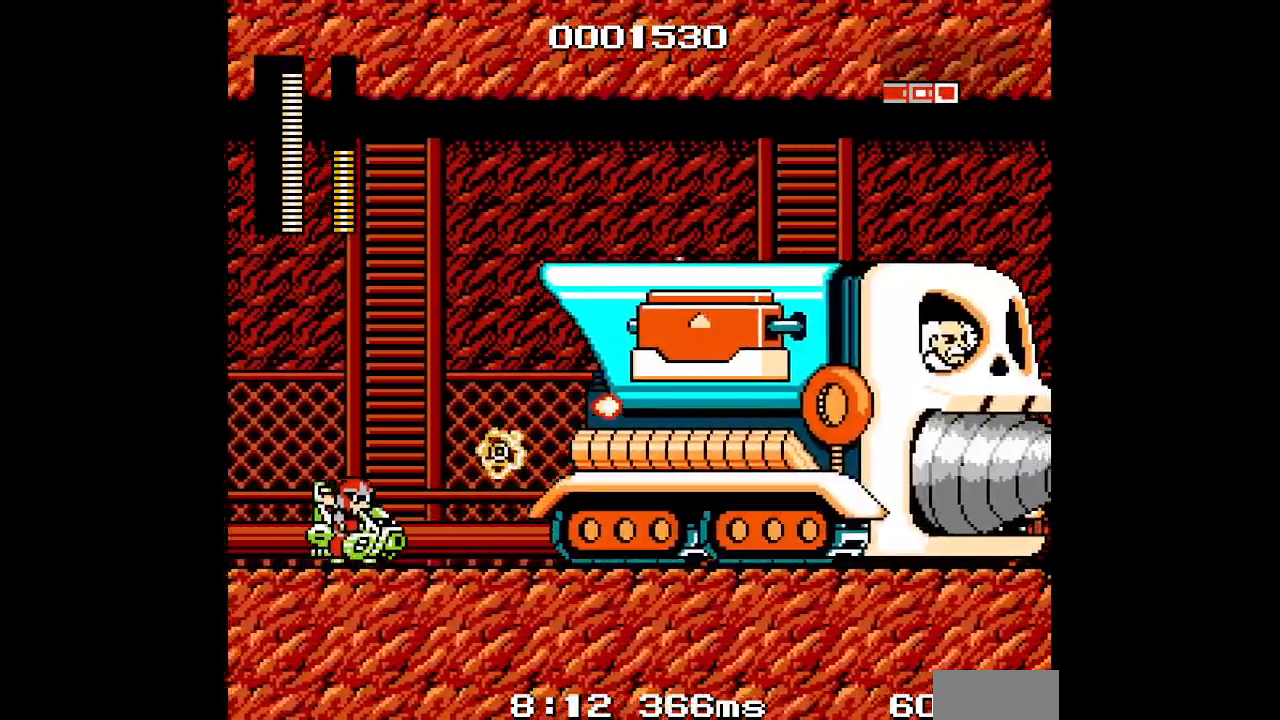
{"buttons": ["DPAD_LEFT"], "events": [[300, "DPAD_LEFT", "down"]]}
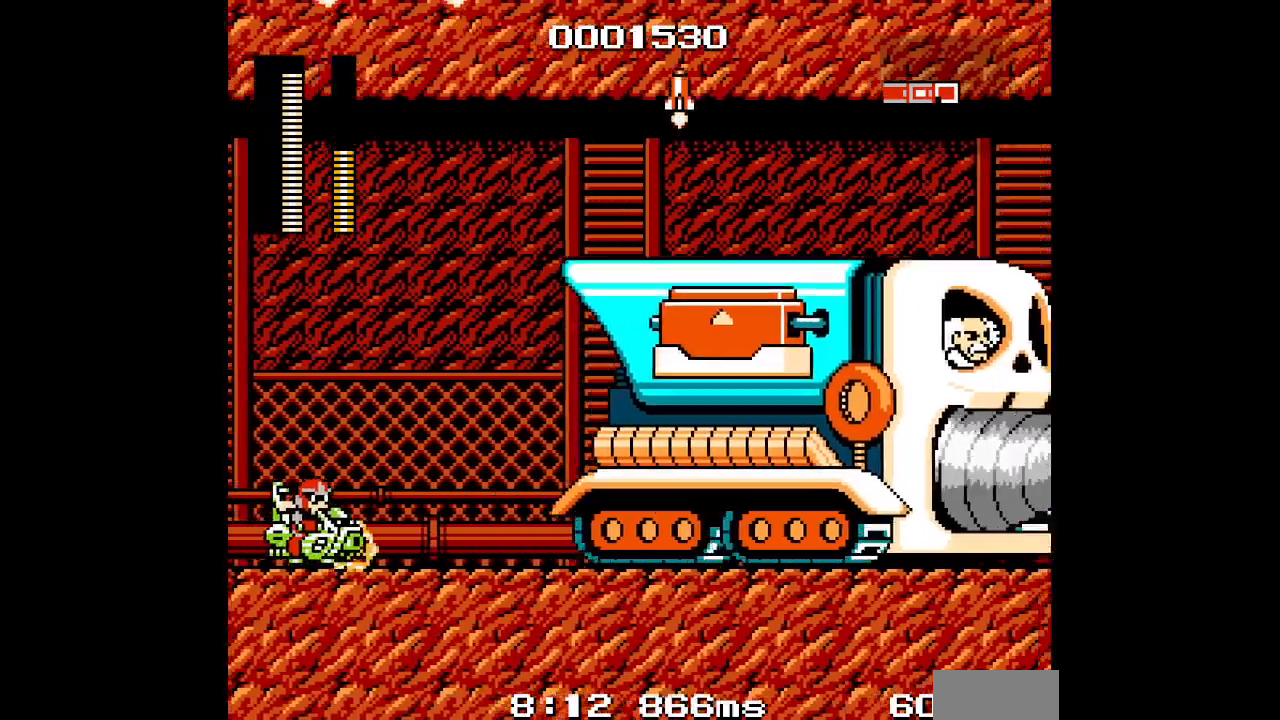
{"buttons": [], "events": [[83, "DPAD_RIGHT", "down"], [100, "DPAD_LEFT", "up"], [483, "DPAD_RIGHT", "up"]]}
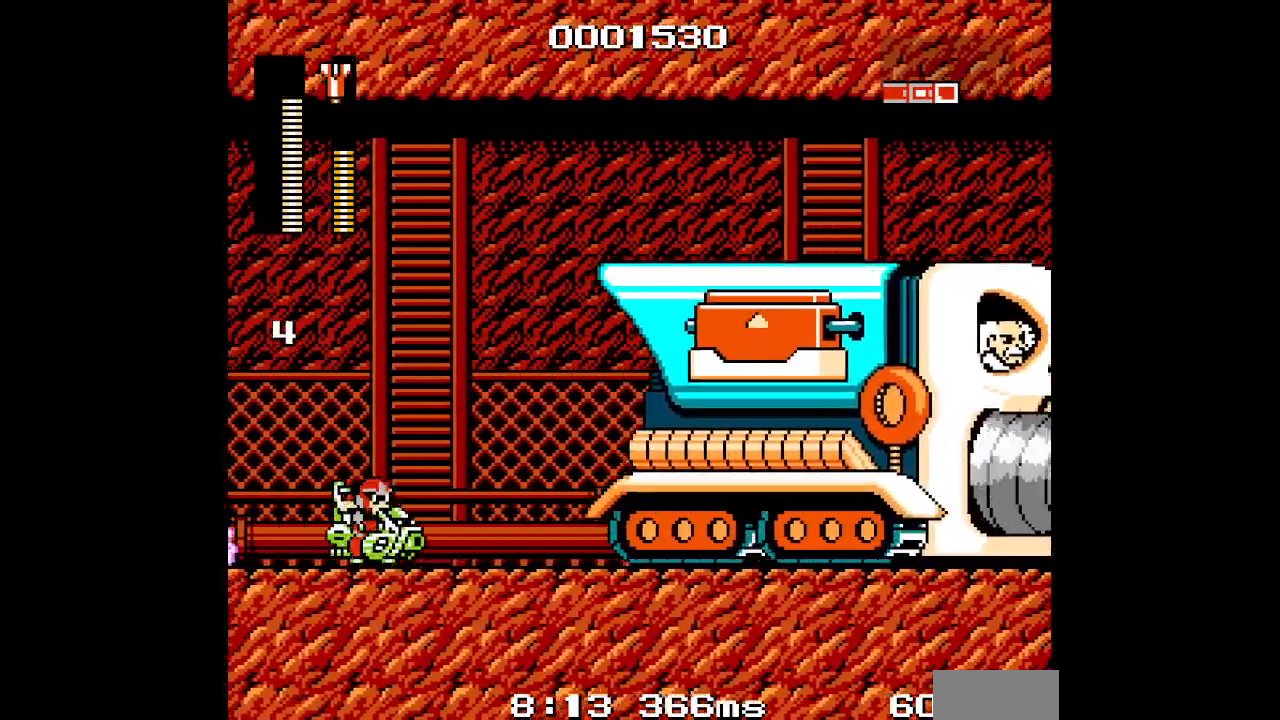
{"buttons": ["DPAD_RIGHT"], "events": [[250, "DPAD_RIGHT", "down"]]}
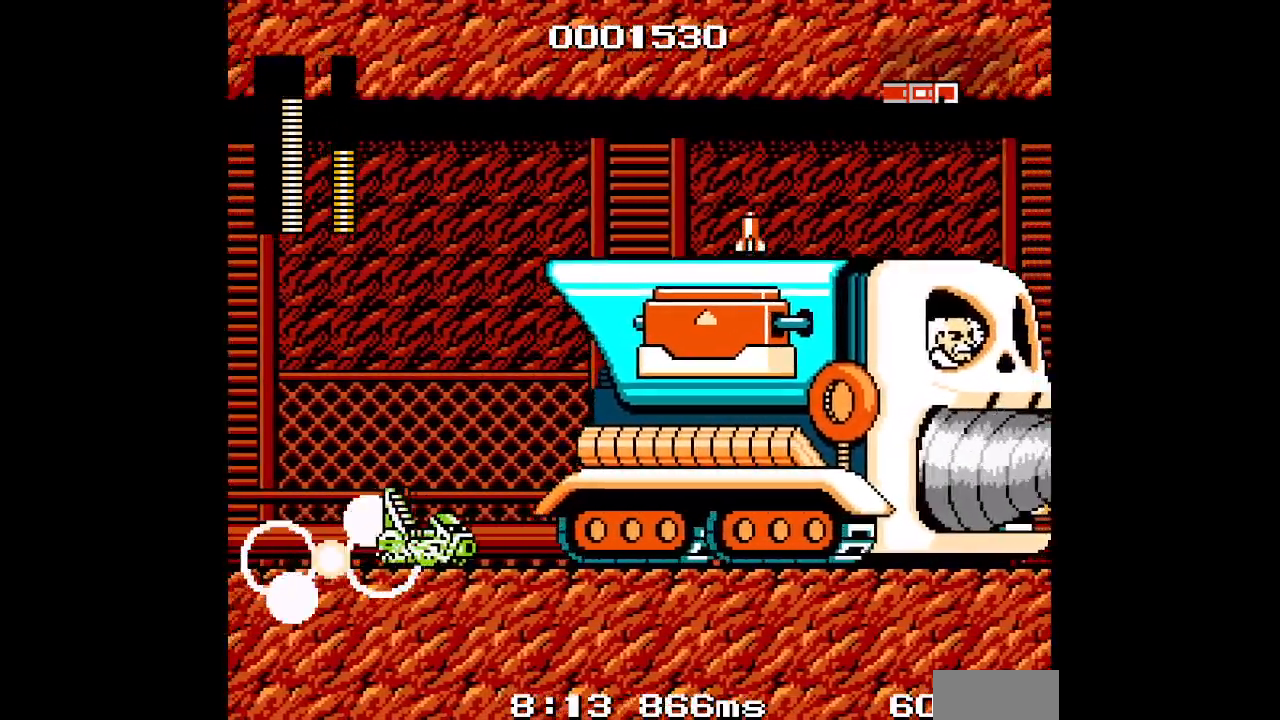
{"buttons": ["DPAD_LEFT"], "events": [[167, "DPAD_RIGHT", "up"], [217, "DPAD_LEFT", "down"]]}
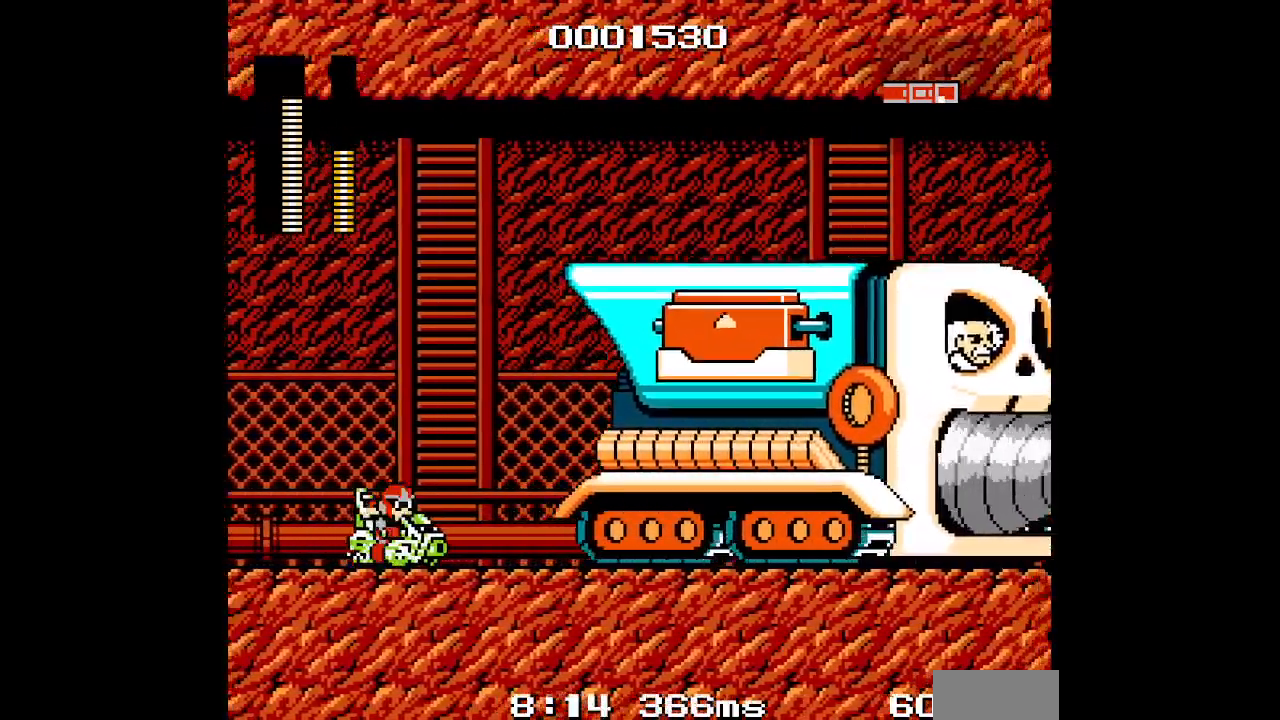
{"buttons": ["DPAD_LEFT"], "events": []}
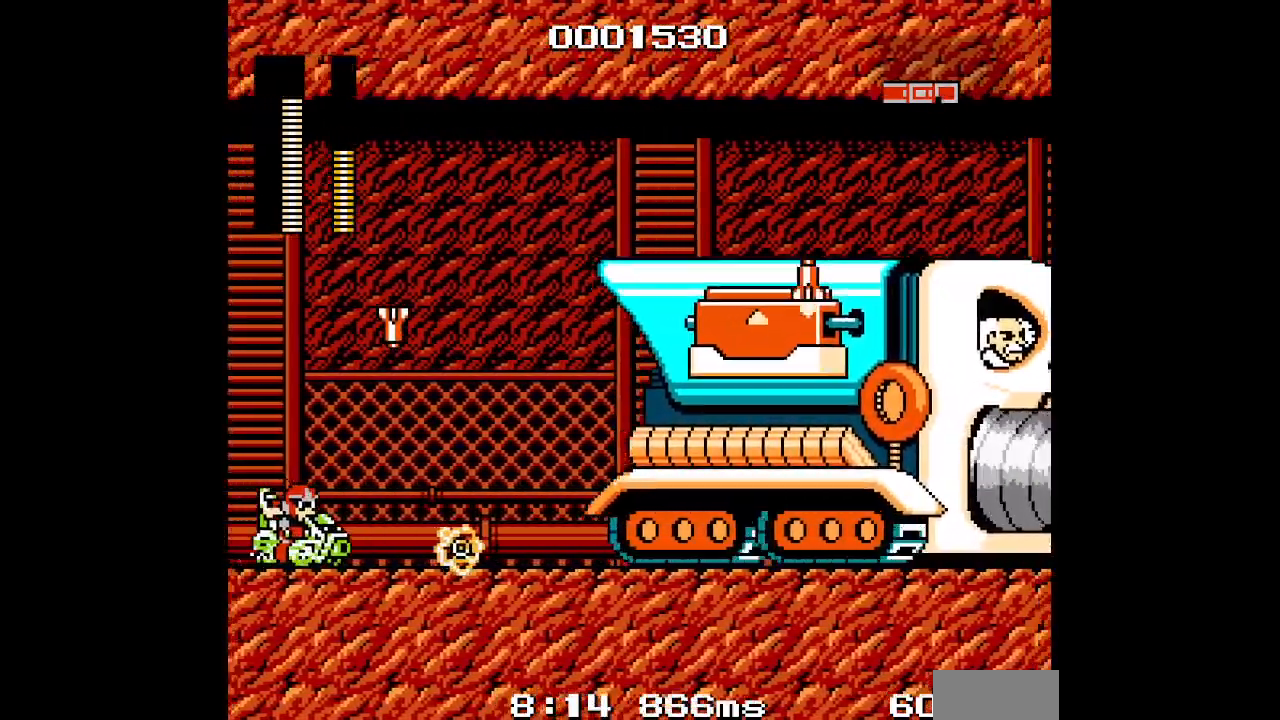
{"buttons": ["DPAD_RIGHT"], "events": [[300, "DPAD_LEFT", "up"], [300, "DPAD_RIGHT", "down"]]}
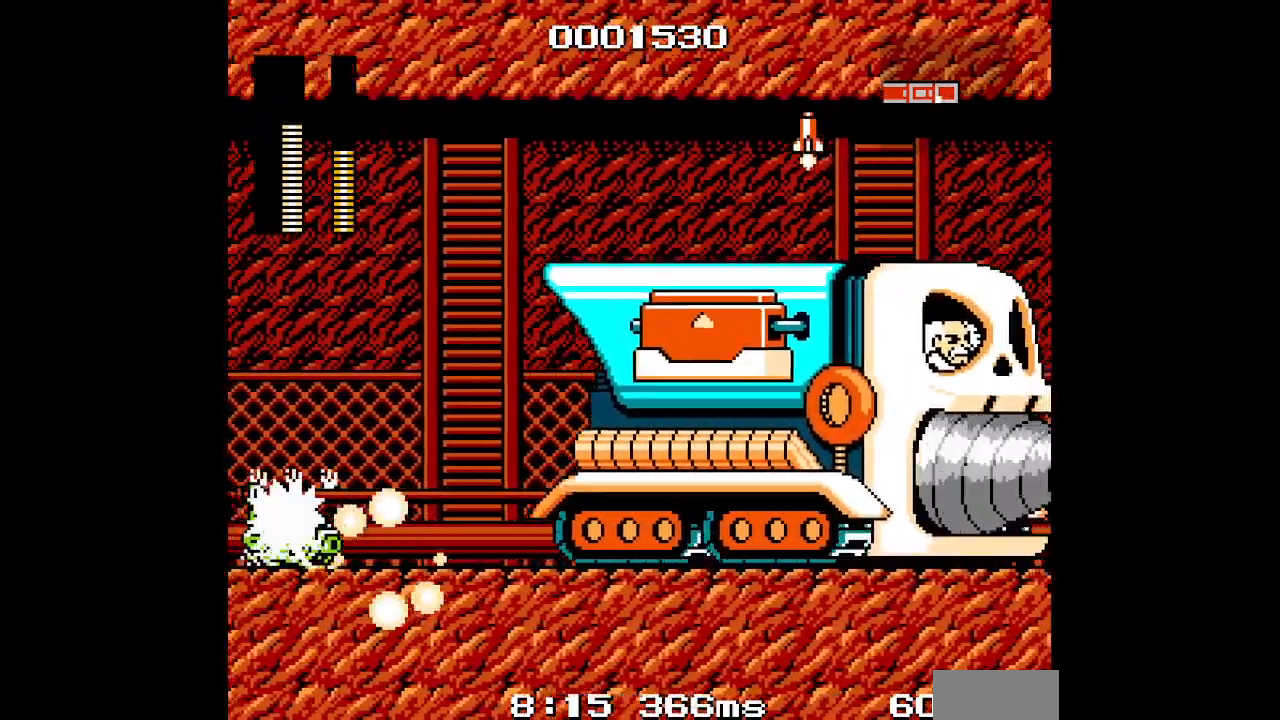
{"buttons": ["DPAD_RIGHT"], "events": []}
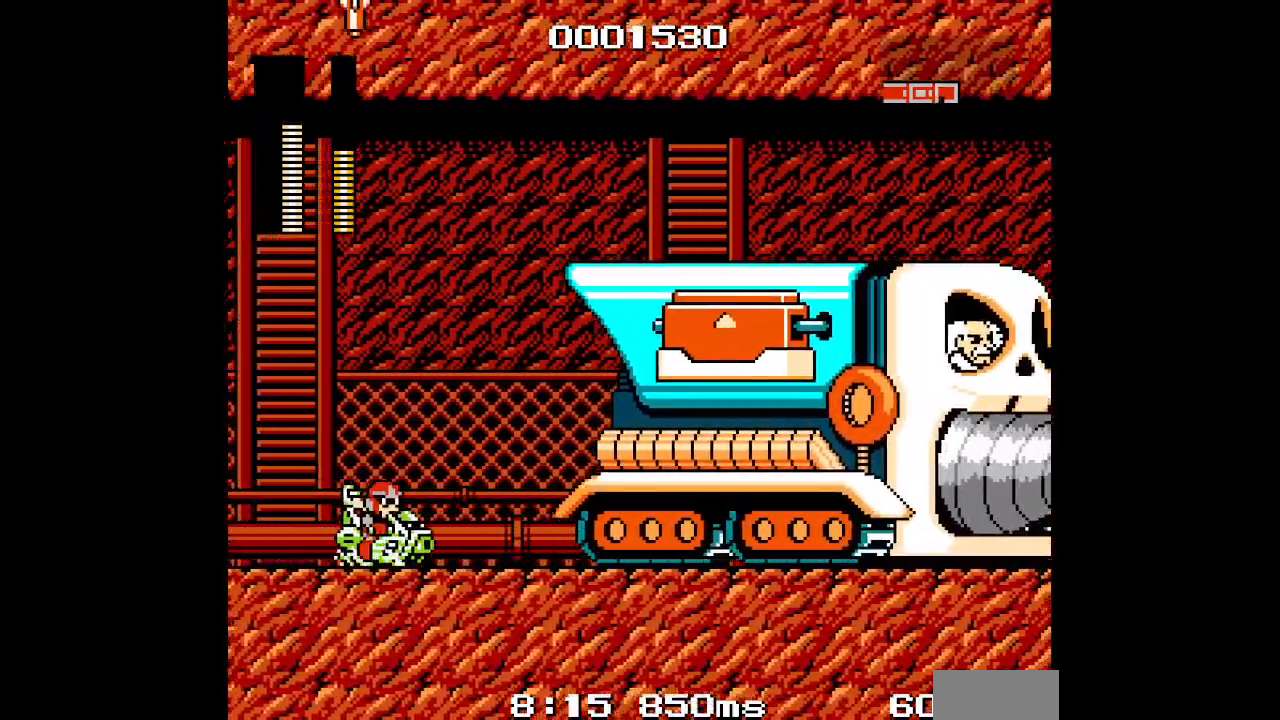
{"buttons": ["DPAD_RIGHT"], "events": []}
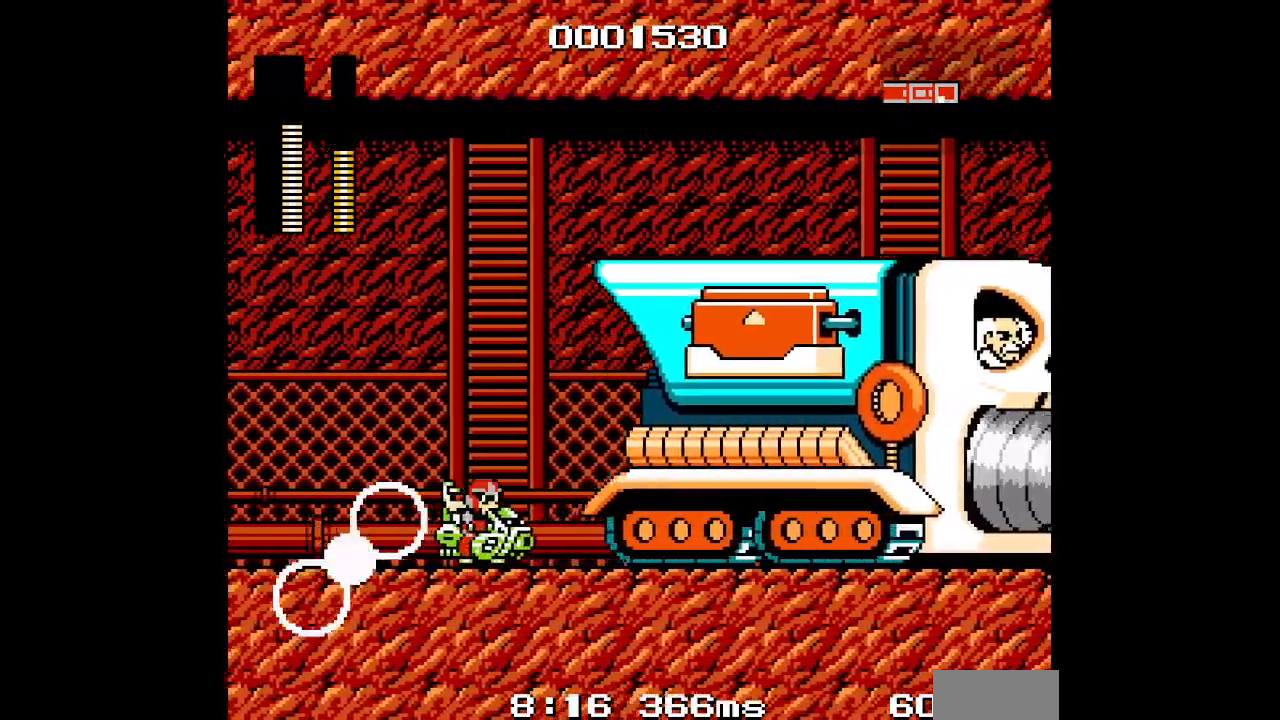
{"buttons": ["DPAD_LEFT"], "events": [[133, "DPAD_LEFT", "down"], [133, "DPAD_RIGHT", "up"]]}
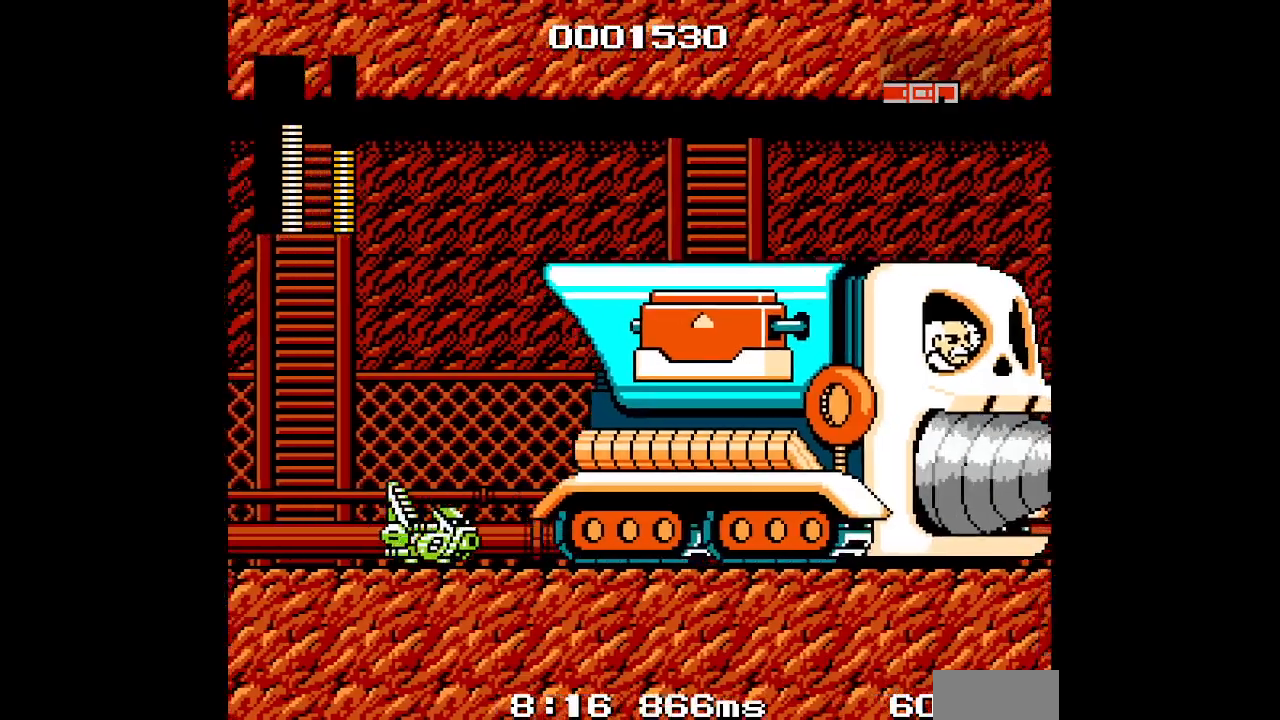
{"buttons": ["DPAD_RIGHT"], "events": [[417, "DPAD_LEFT", "up"], [483, "DPAD_RIGHT", "down"]]}
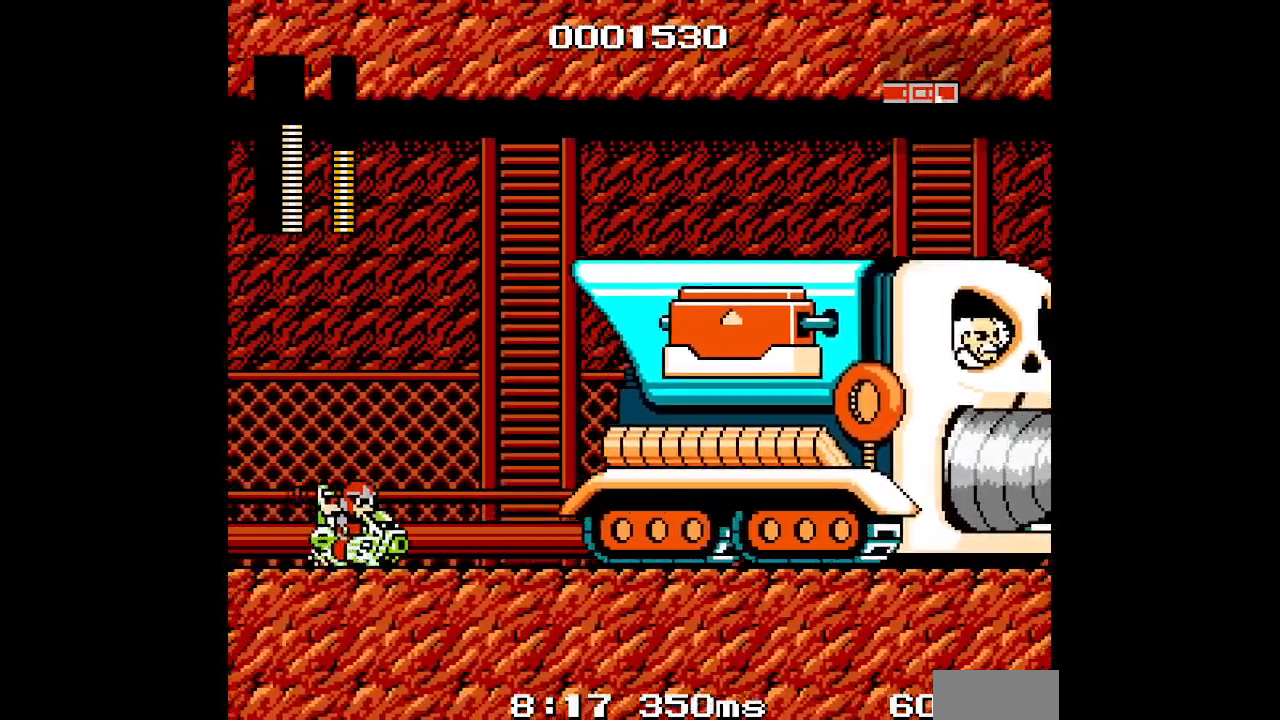
{"buttons": [], "events": [[317, "DPAD_RIGHT", "up"]]}
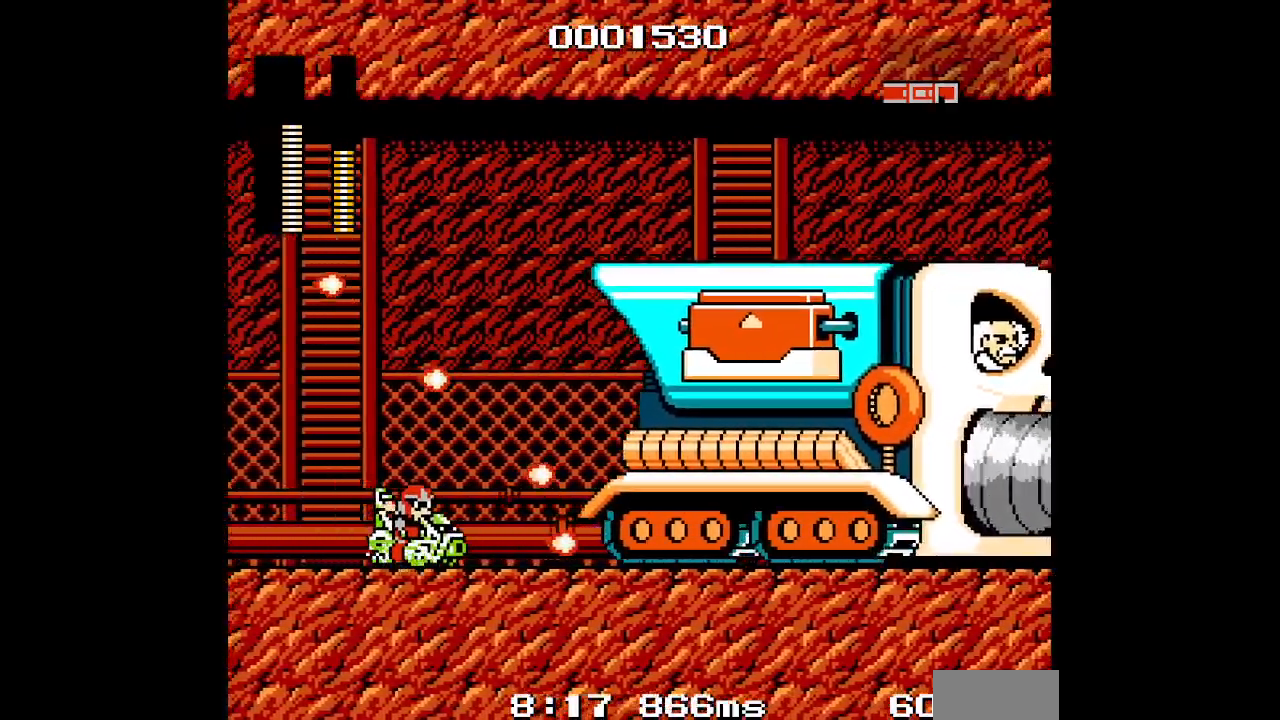
{"buttons": [], "events": [[300, "DPAD_LEFT", "down"], [383, "DPAD_LEFT", "up"]]}
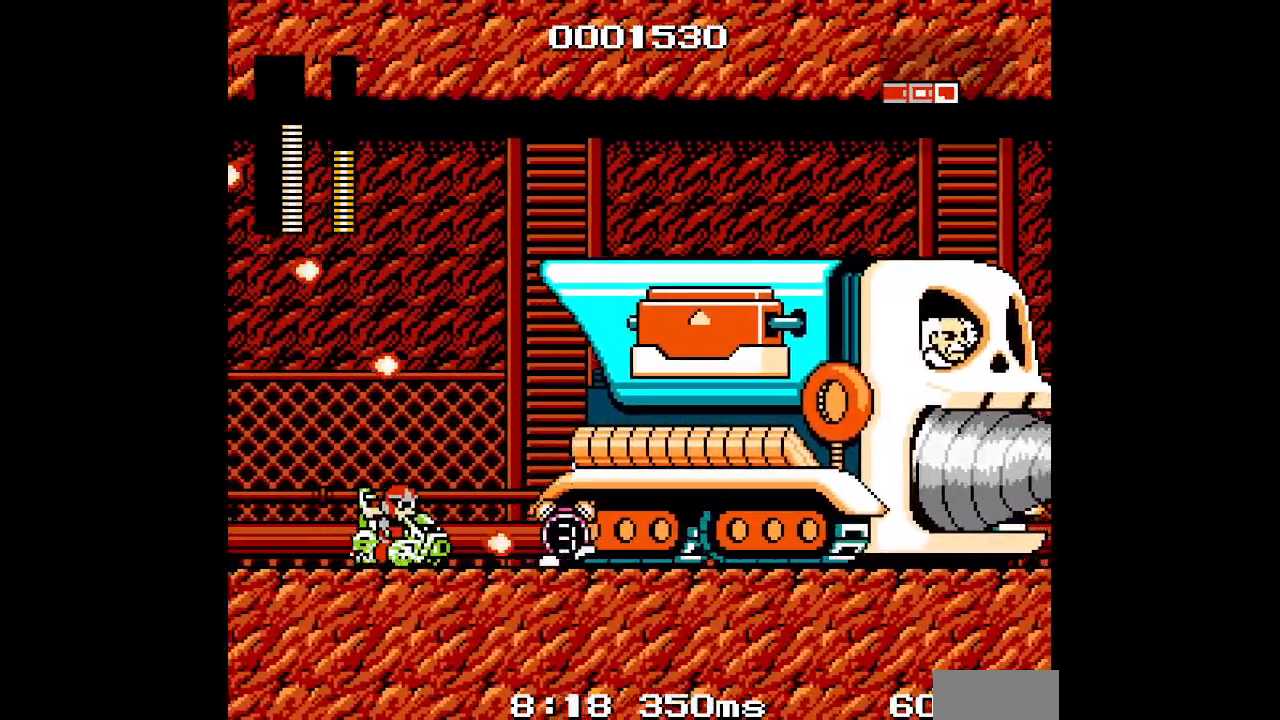
{"buttons": [], "events": []}
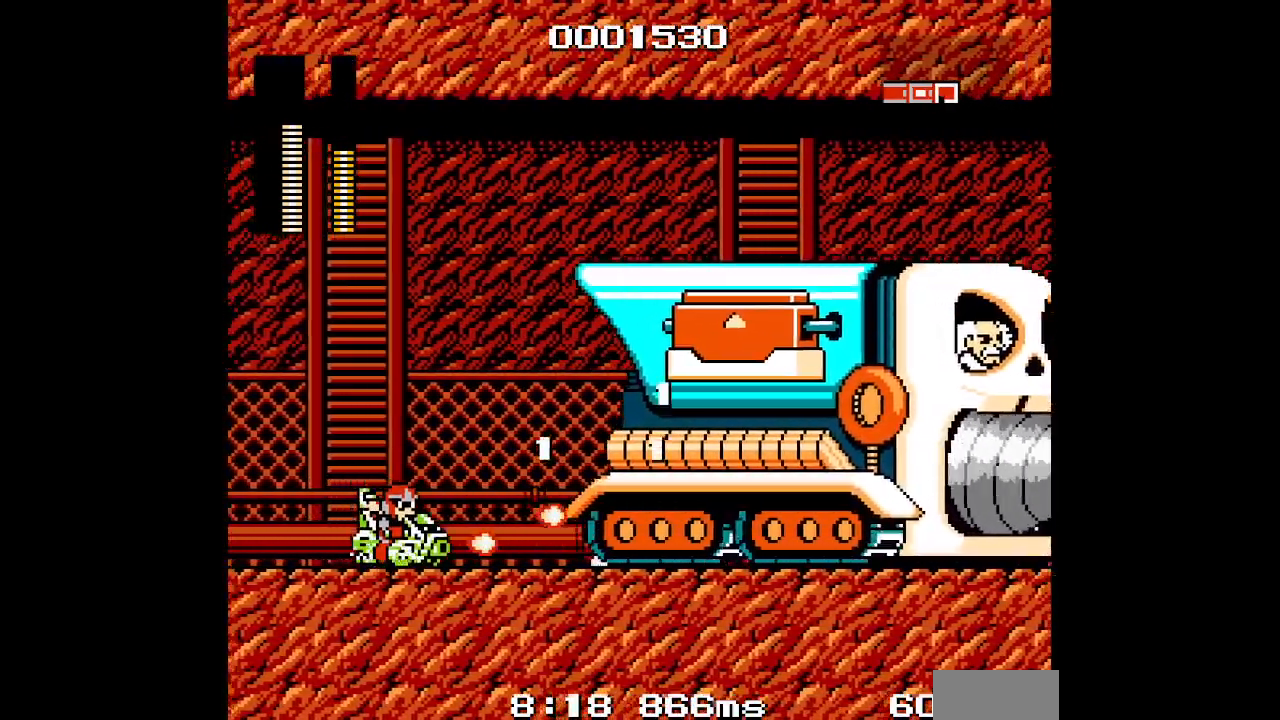
{"buttons": [], "events": []}
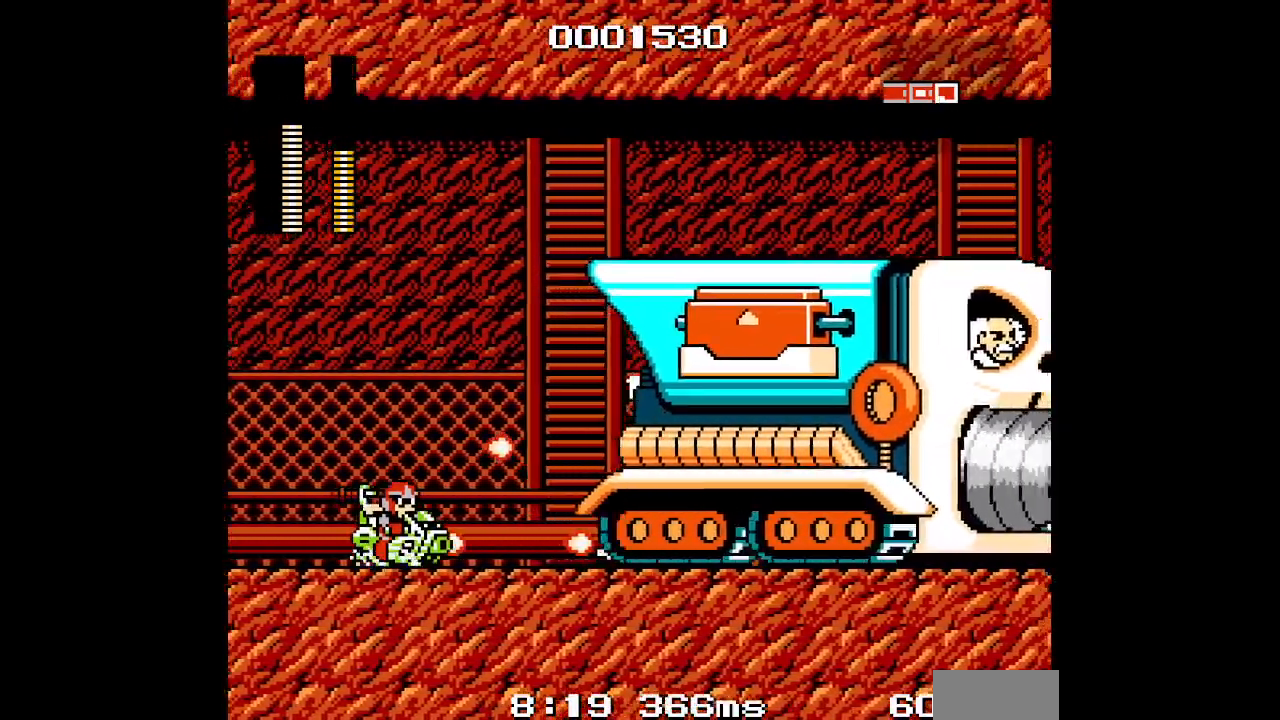
{"buttons": ["DPAD_LEFT"], "events": [[500, "DPAD_LEFT", "down"]]}
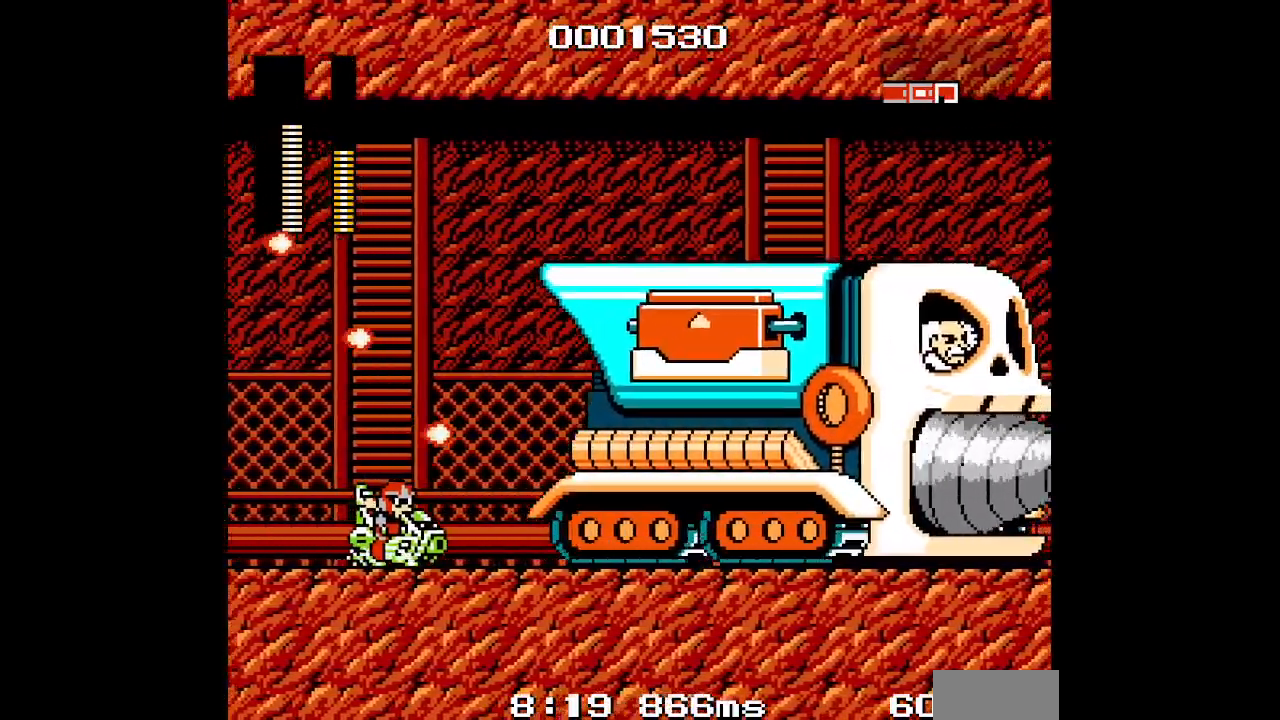
{"buttons": [], "events": [[83, "DPAD_LEFT", "up"]]}
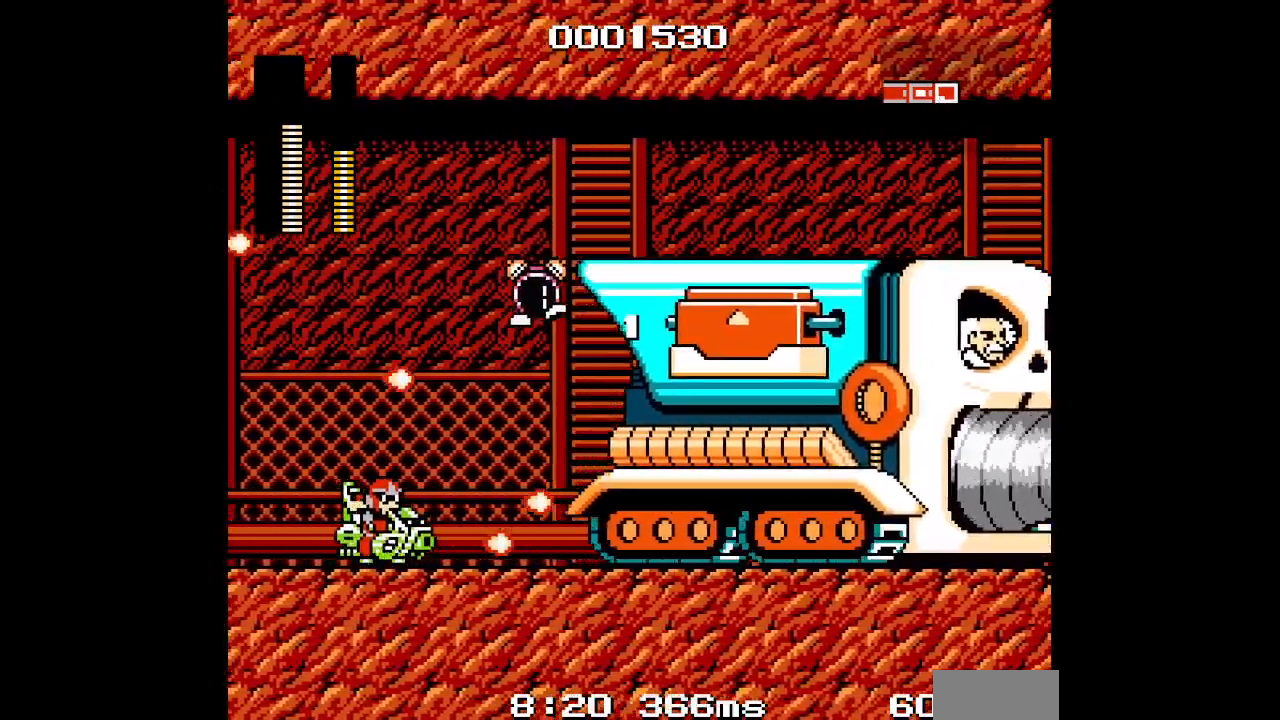
{"buttons": ["DPAD_RIGHT"], "events": [[100, "DPAD_LEFT", "down"], [333, "DPAD_RIGHT", "down"], [367, "DPAD_LEFT", "up"]]}
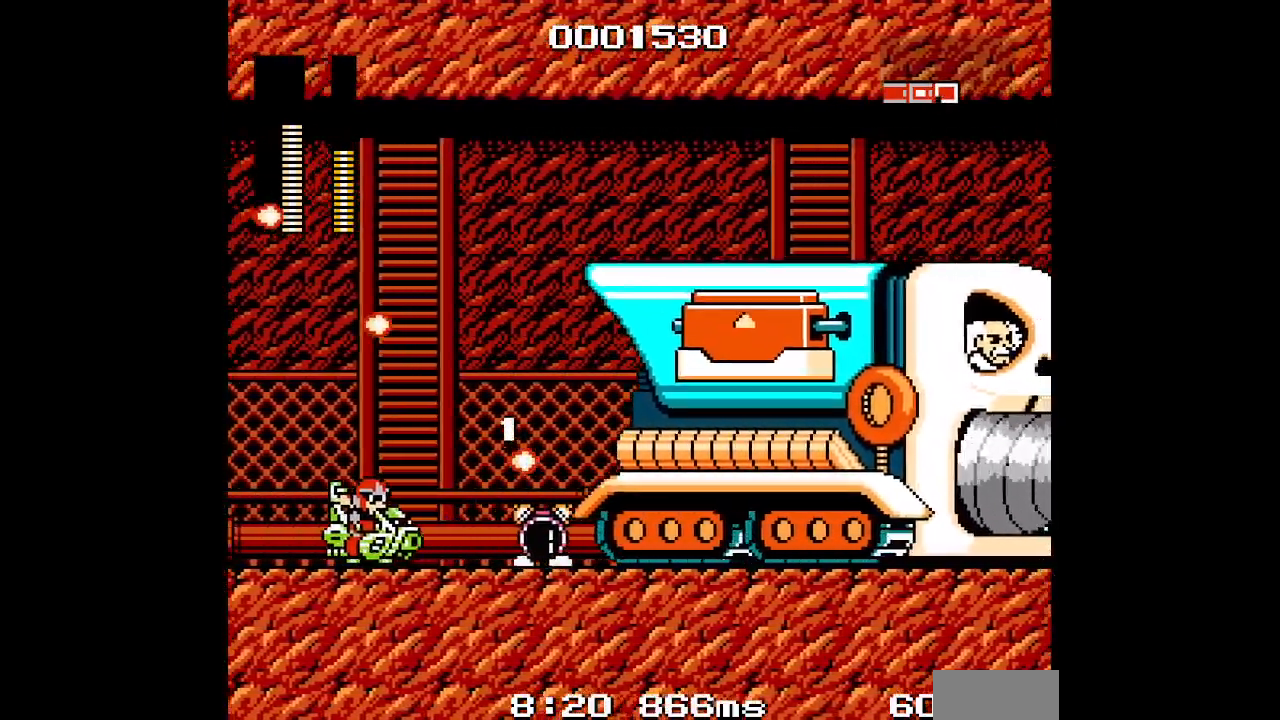
{"buttons": ["DPAD_LEFT"], "events": [[67, "DPAD_RIGHT", "up"], [333, "DPAD_LEFT", "down"]]}
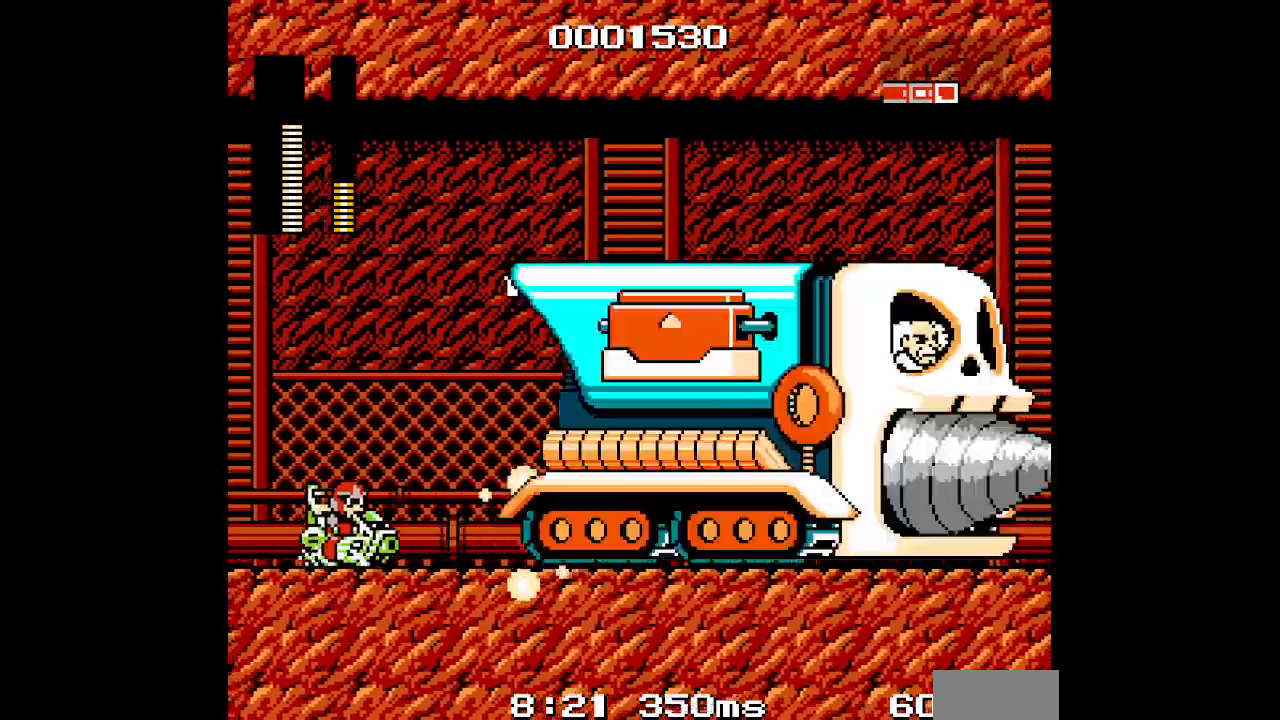
{"buttons": [], "events": [[183, "DPAD_LEFT", "up"]]}
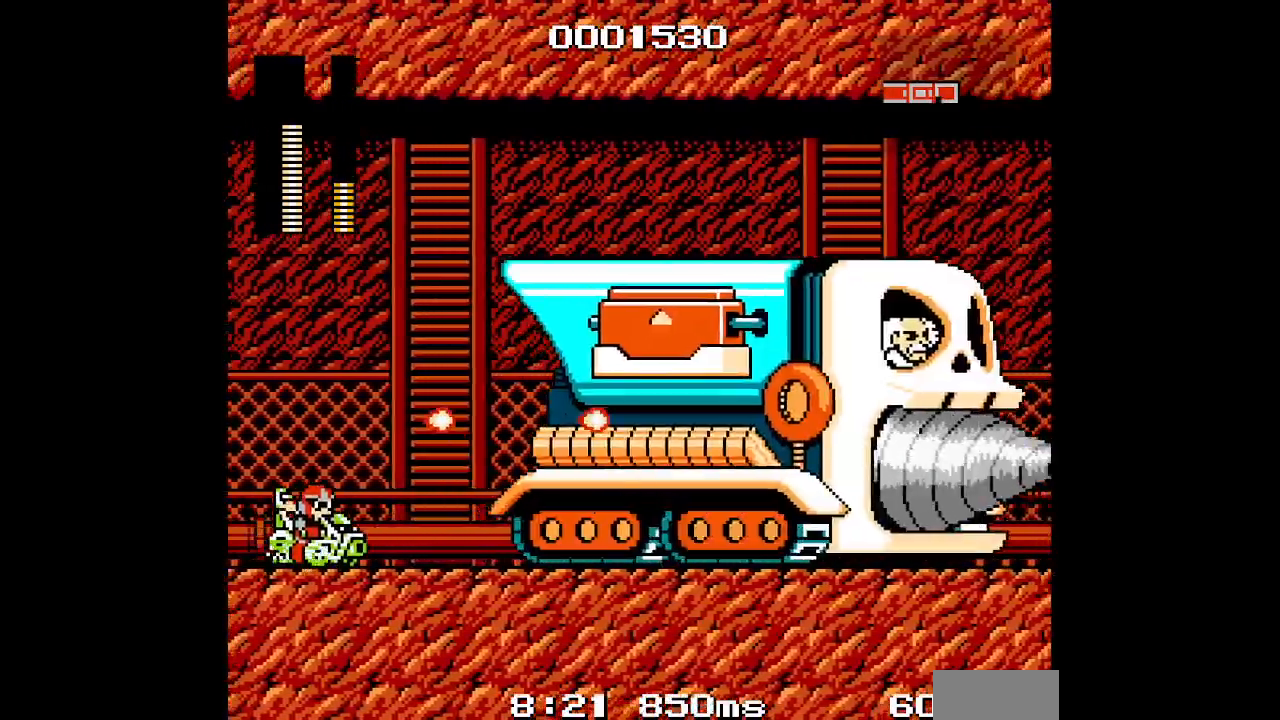
{"buttons": [], "events": []}
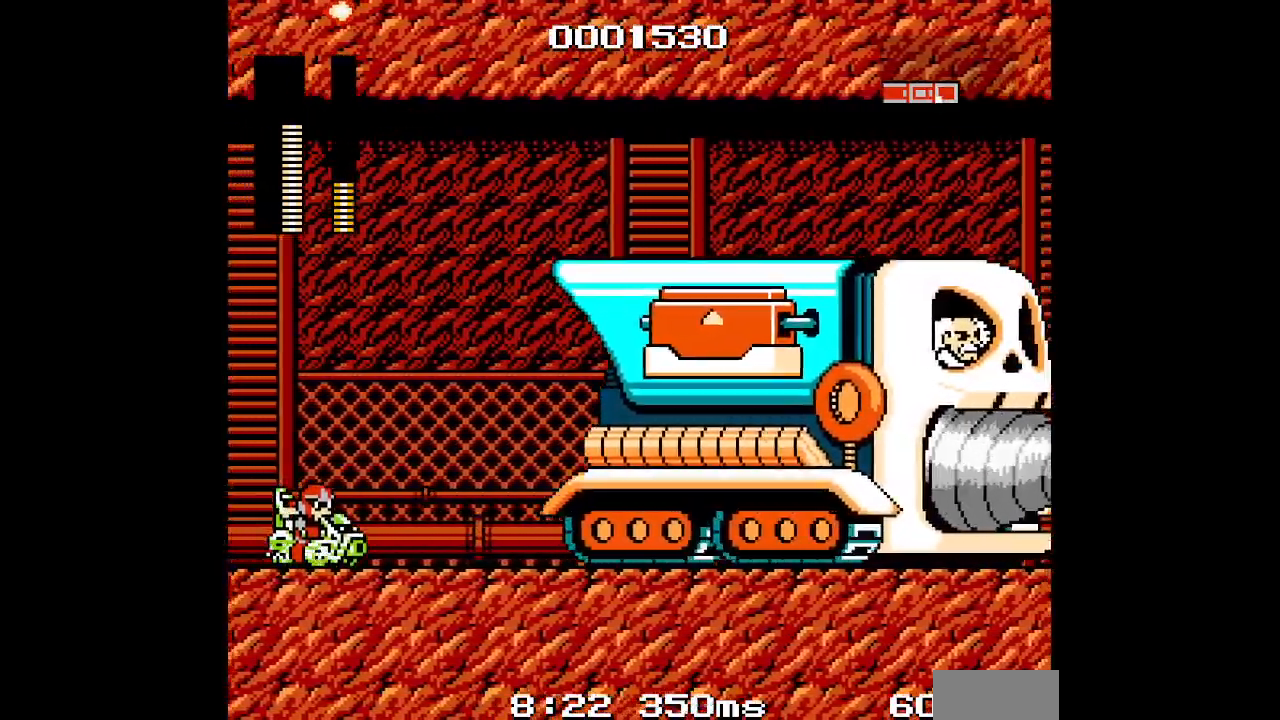
{"buttons": [], "events": []}